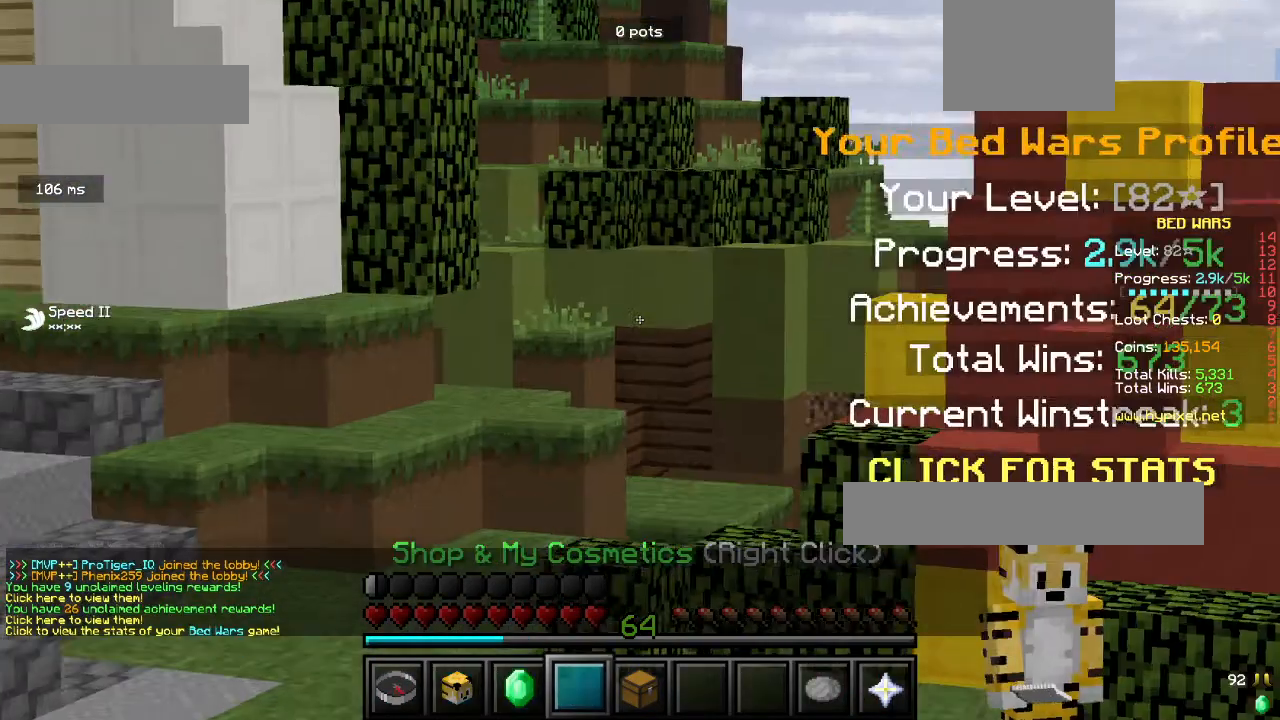
Gameplay with keyboard and mouse; each line is a JSON object with the keys and mouse buttons held at the frame after it. "events" lists presses ("down") and releases ("up") of "a", "d", "s", "w", "mouse_left" and "mouse_right" between this image and that frame as [ms after this image, input, new state], when the widget could be followed in between. "mouse_left", "mouse_right" = the "left", "right" buttons of the "mouse" list. No other keys are recorded. Fast repeated clicks can show as one long hold. Mouse movement is not recorded.
{"keys": ["s"], "mouse": [], "events": [[233, "s", "down"]]}
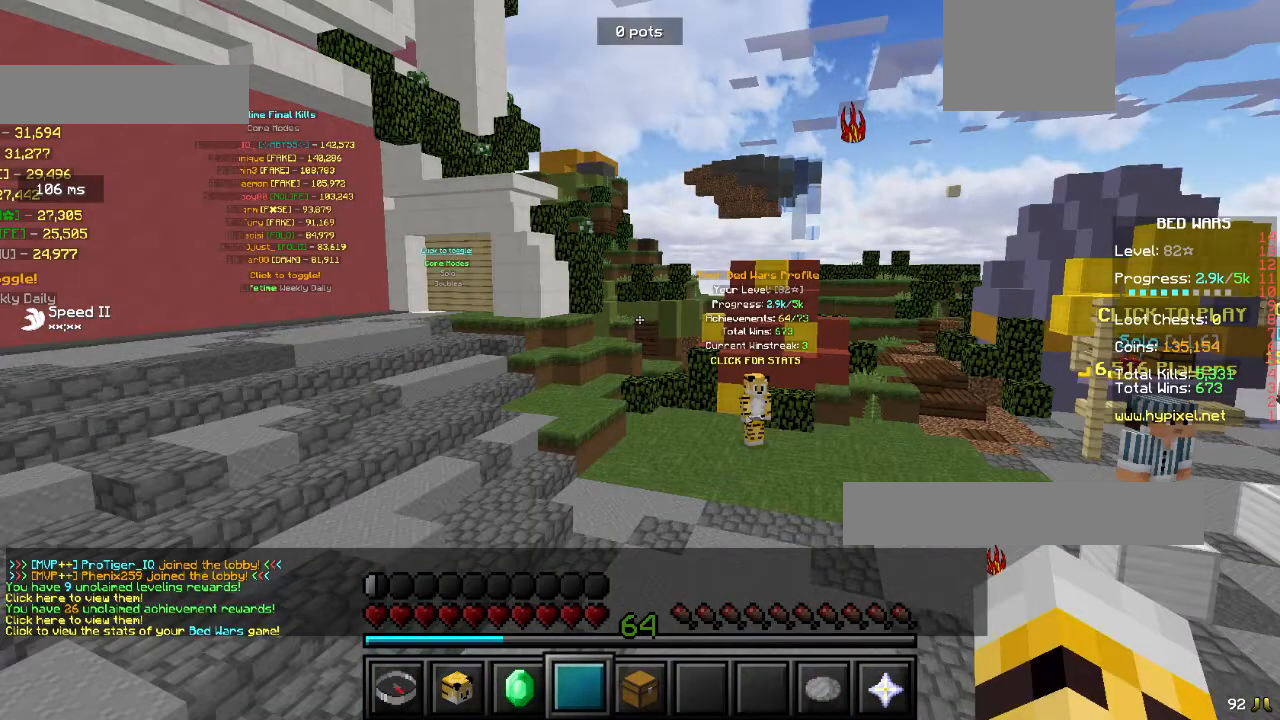
{"keys": ["s"], "mouse": [], "events": []}
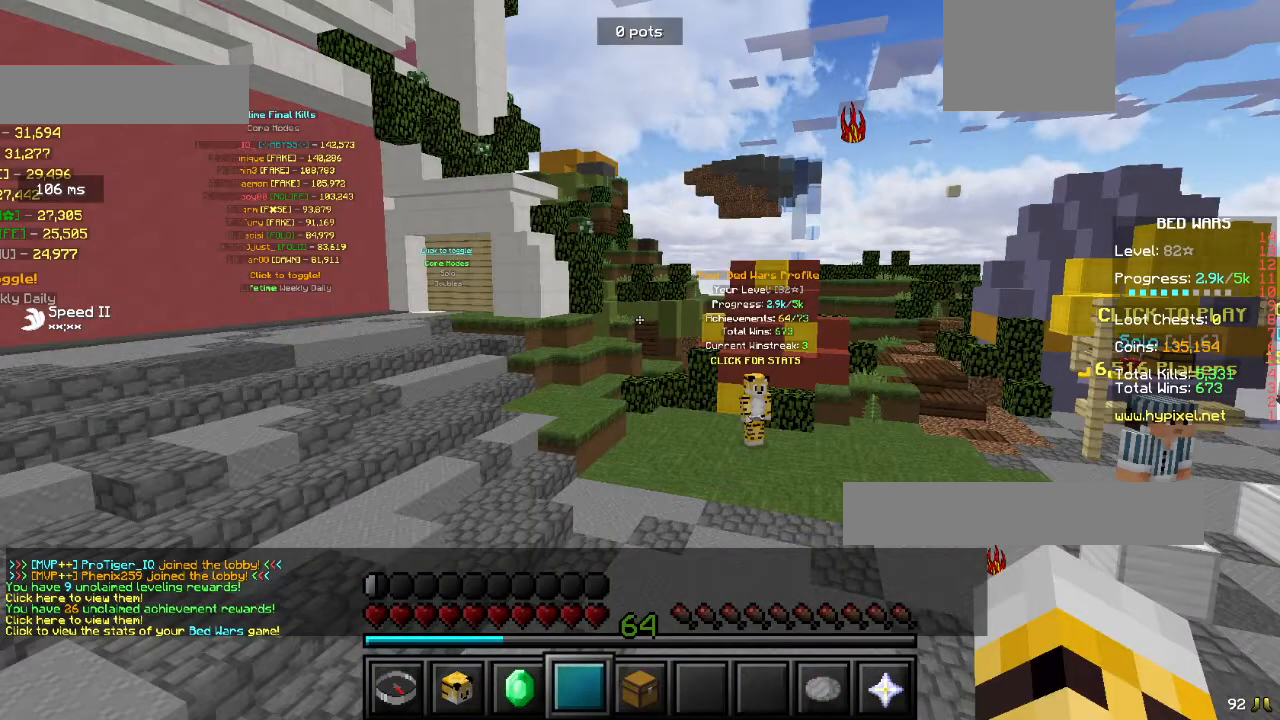
{"keys": ["s"], "mouse": [], "events": []}
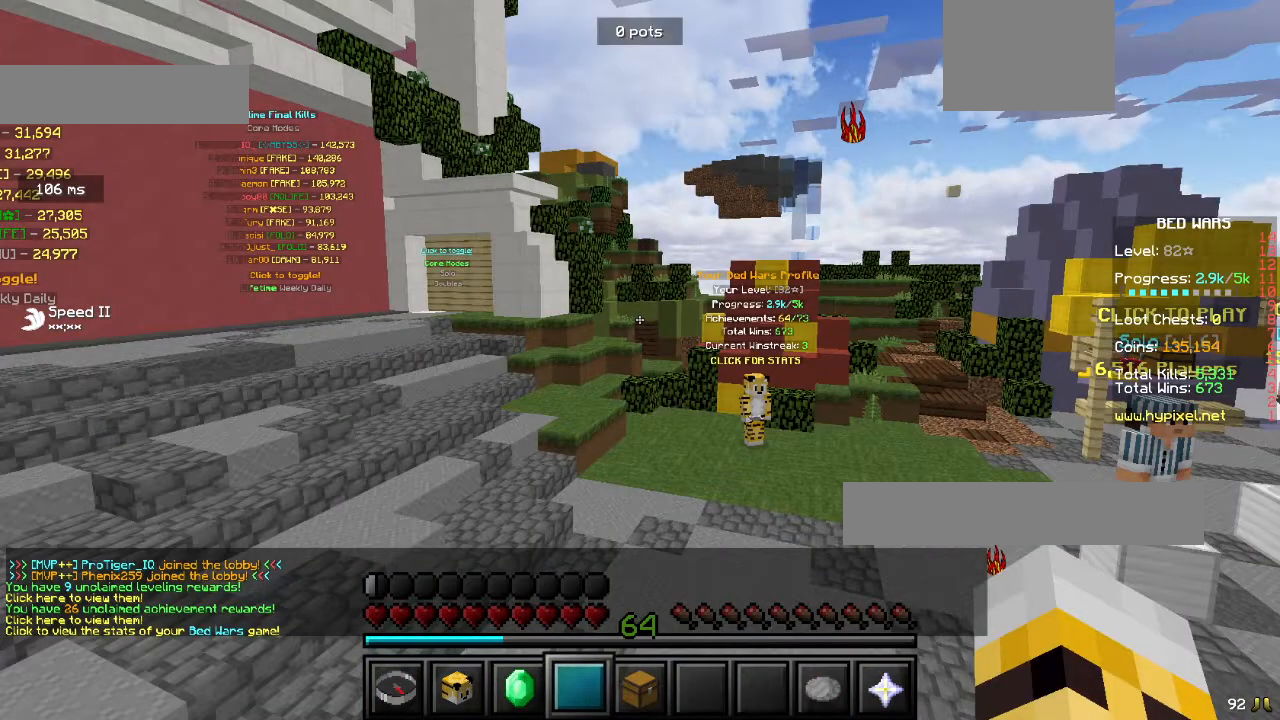
{"keys": ["w"], "mouse": [], "events": [[167, "a", "down"], [167, "s", "up"], [167, "w", "down"], [500, "a", "up"]]}
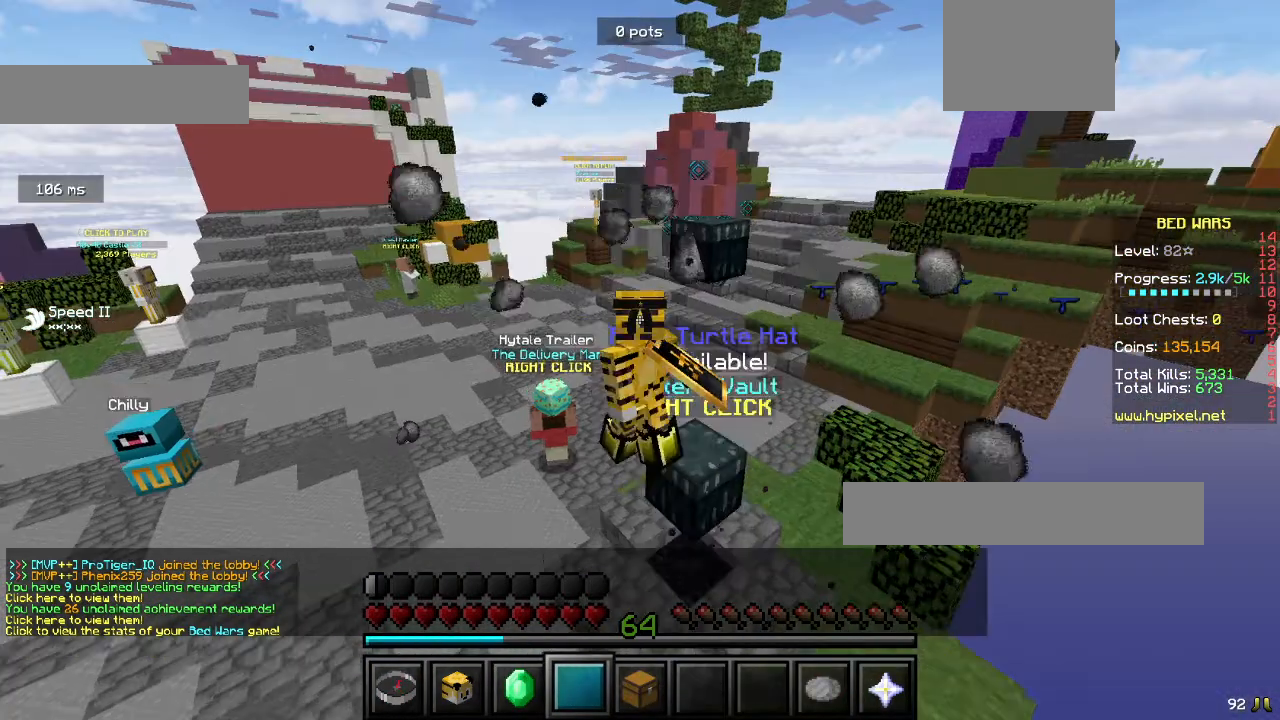
{"keys": ["w"], "mouse": [], "events": []}
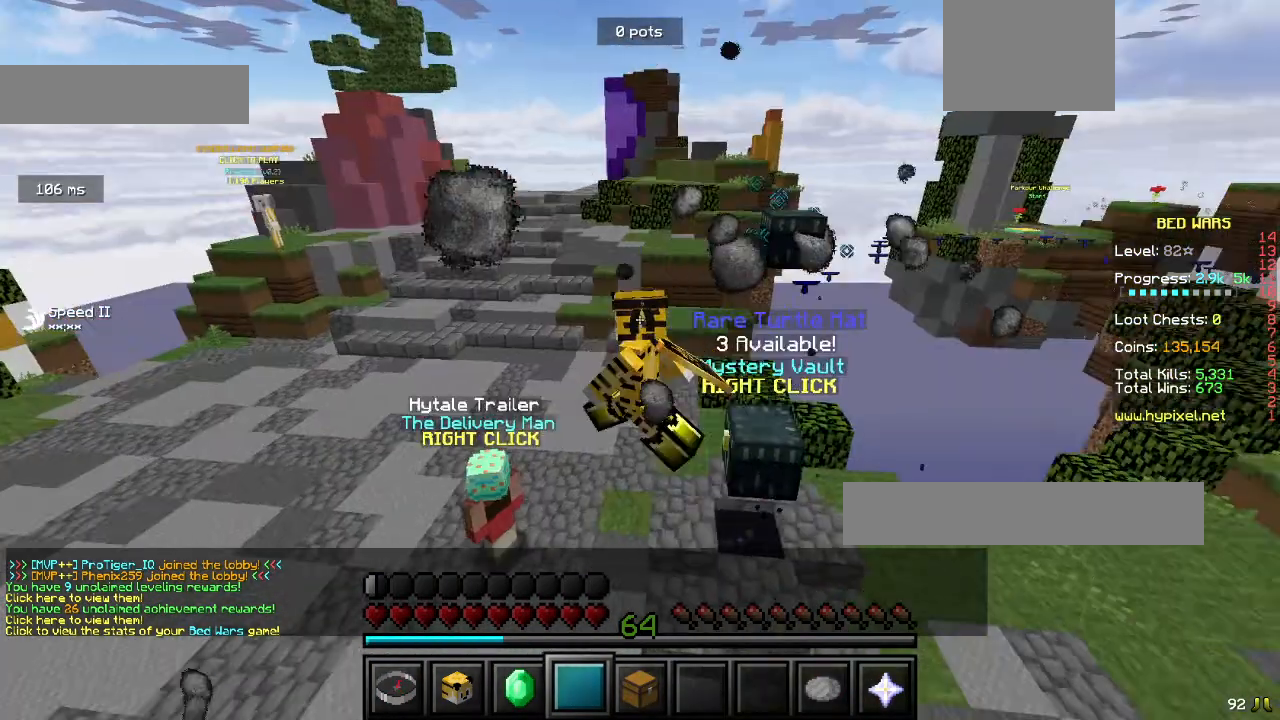
{"keys": ["w"], "mouse": [], "events": []}
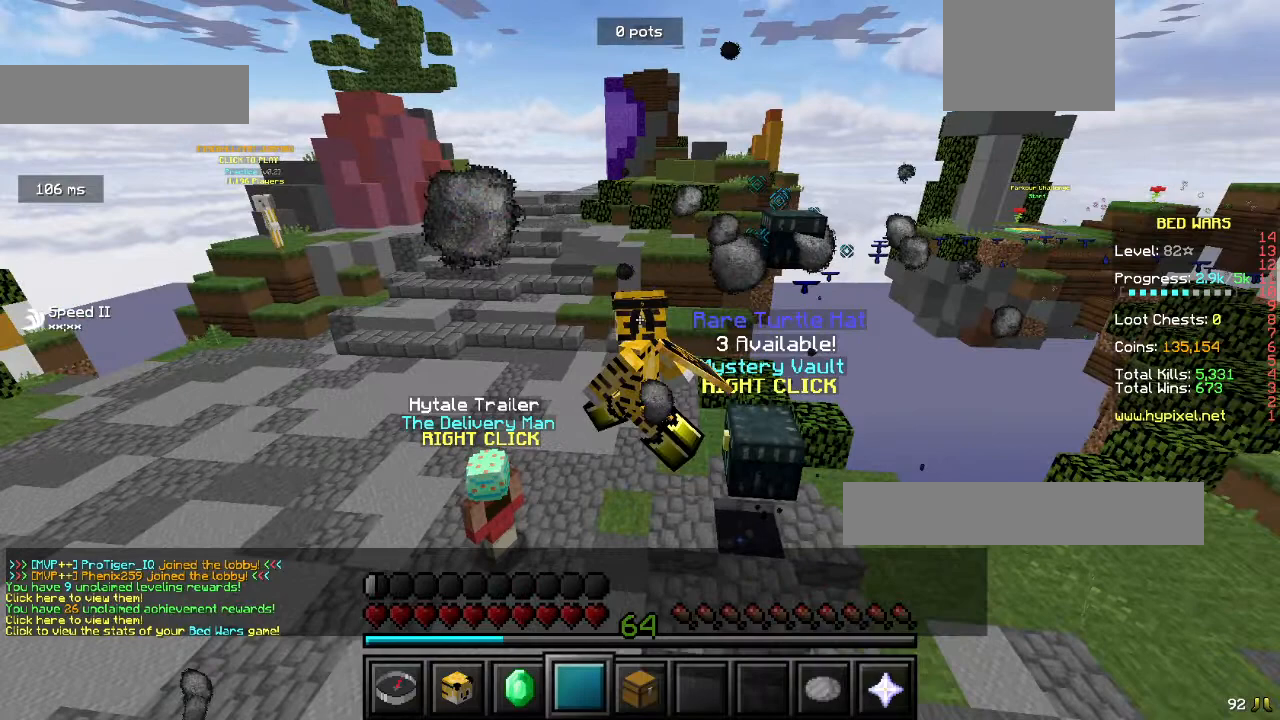
{"keys": [], "mouse": [], "events": [[367, "w", "up"]]}
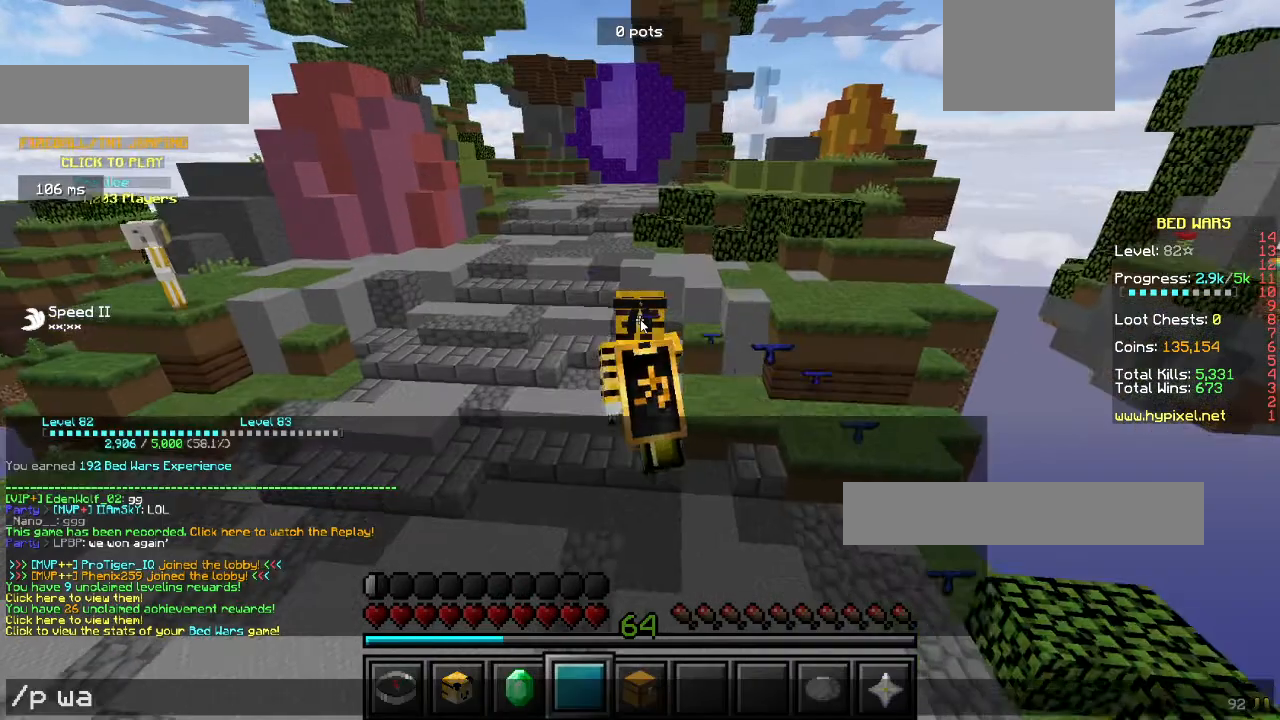
{"keys": [], "mouse": [], "events": []}
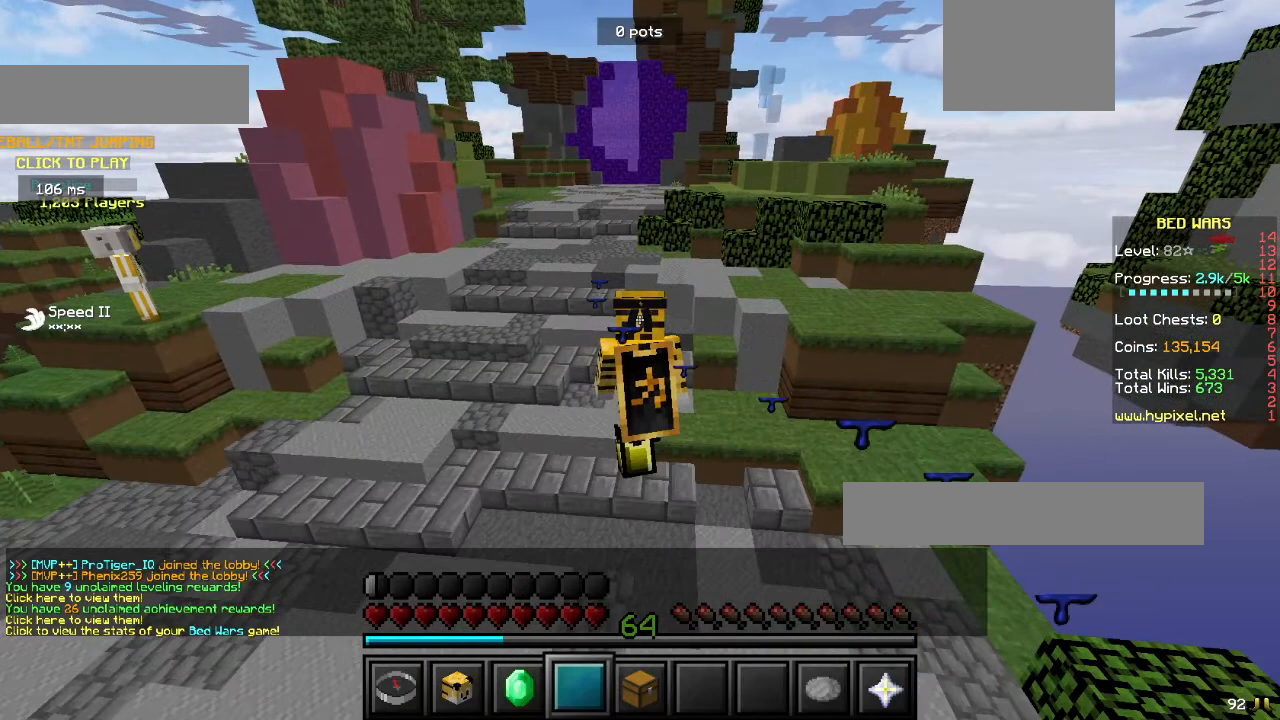
{"keys": [], "mouse": [], "events": []}
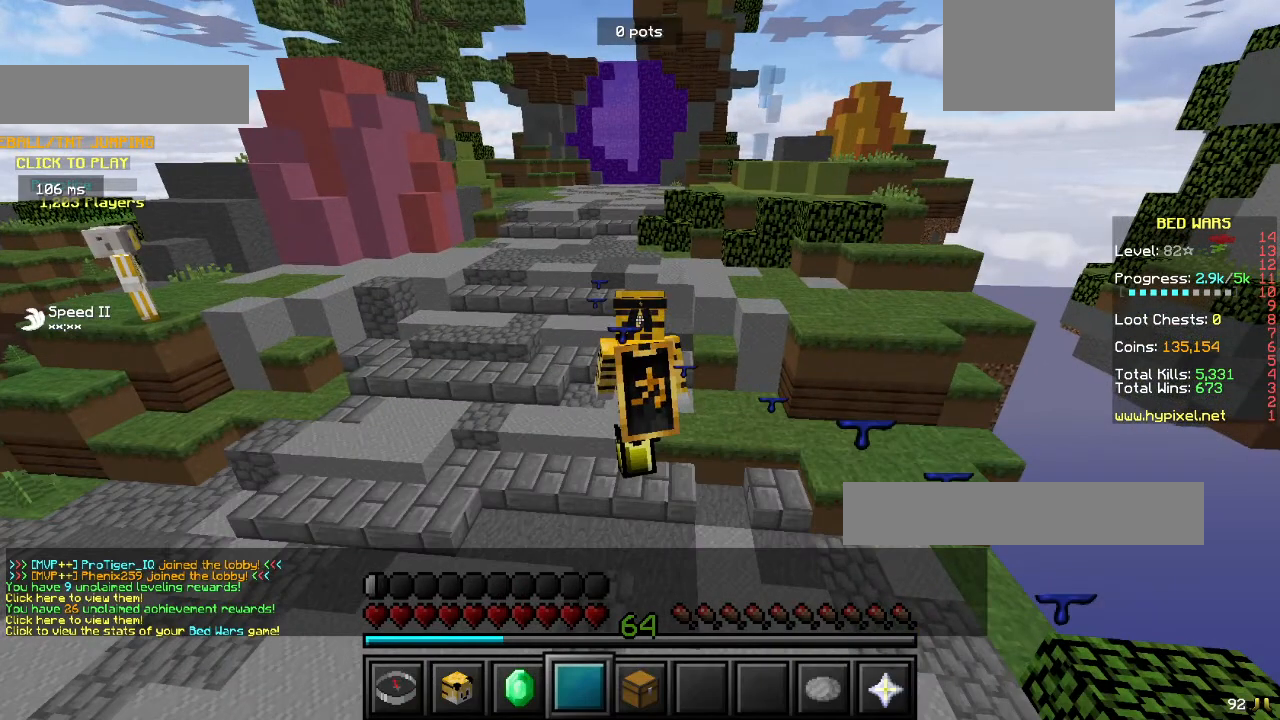
{"keys": [], "mouse": [], "events": []}
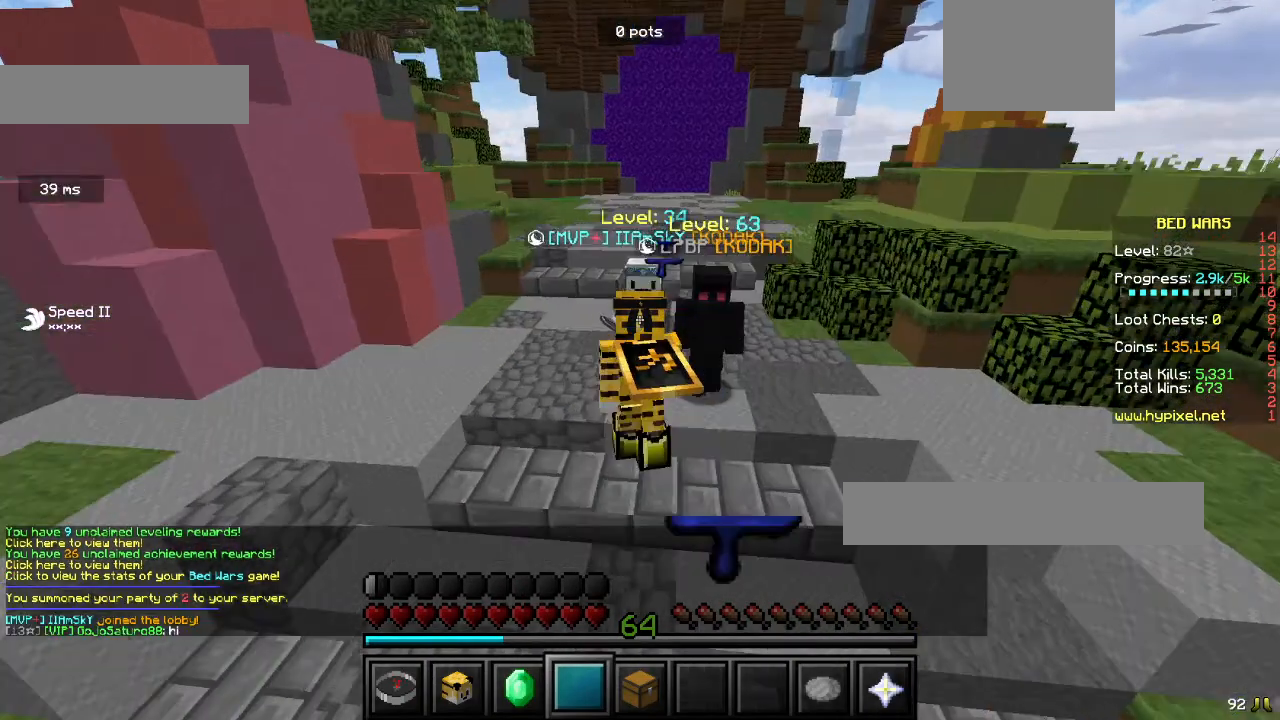
{"keys": ["s"], "mouse": [], "events": [[100, "s", "down"]]}
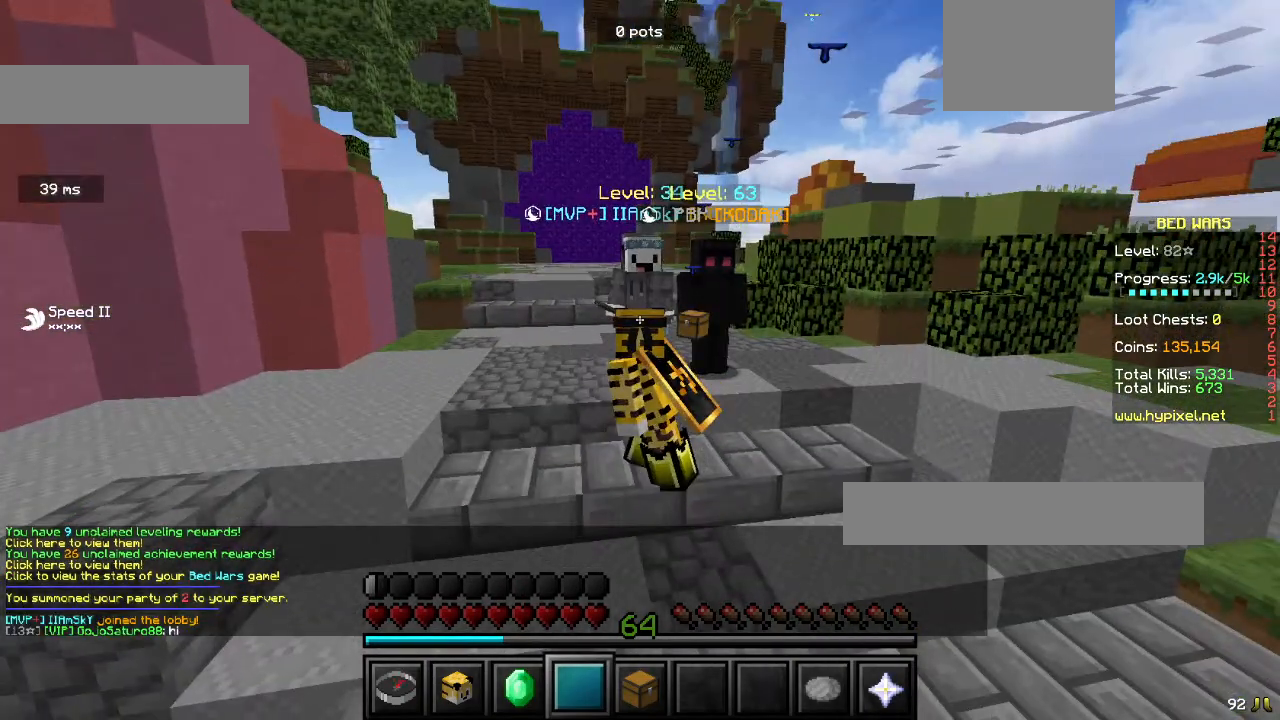
{"keys": ["s"], "mouse": [], "events": []}
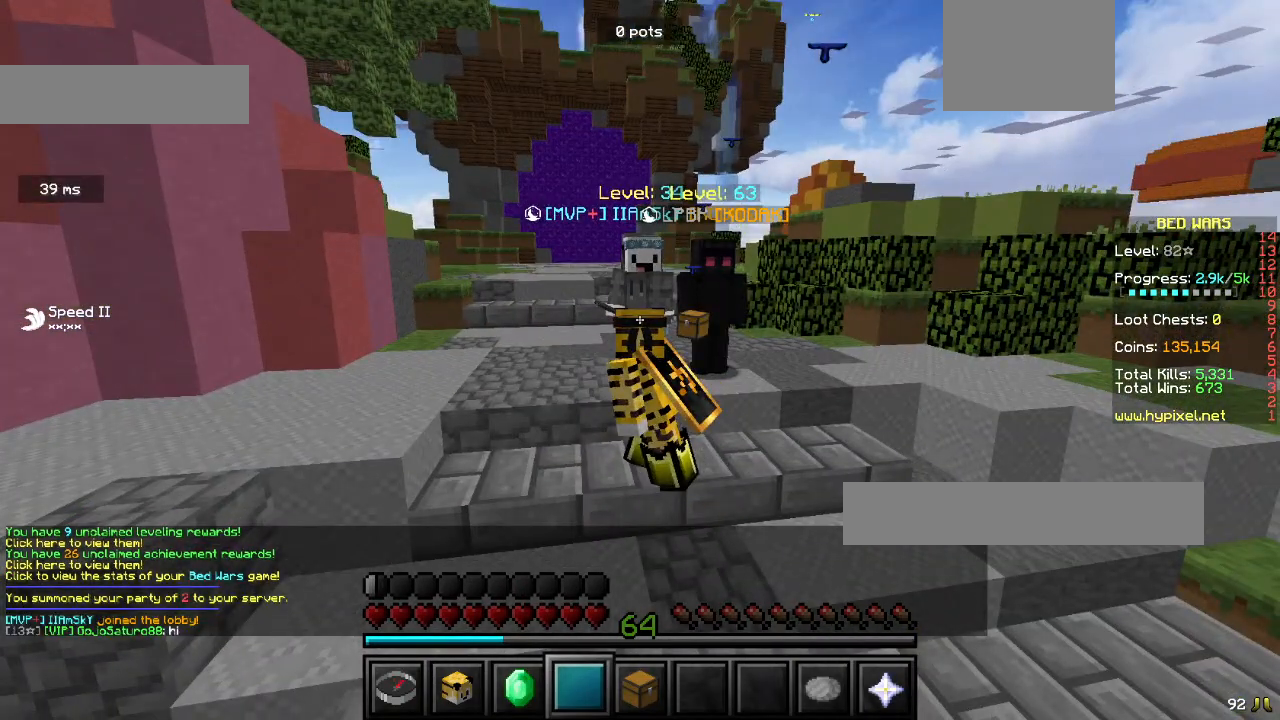
{"keys": ["s"], "mouse": [], "events": []}
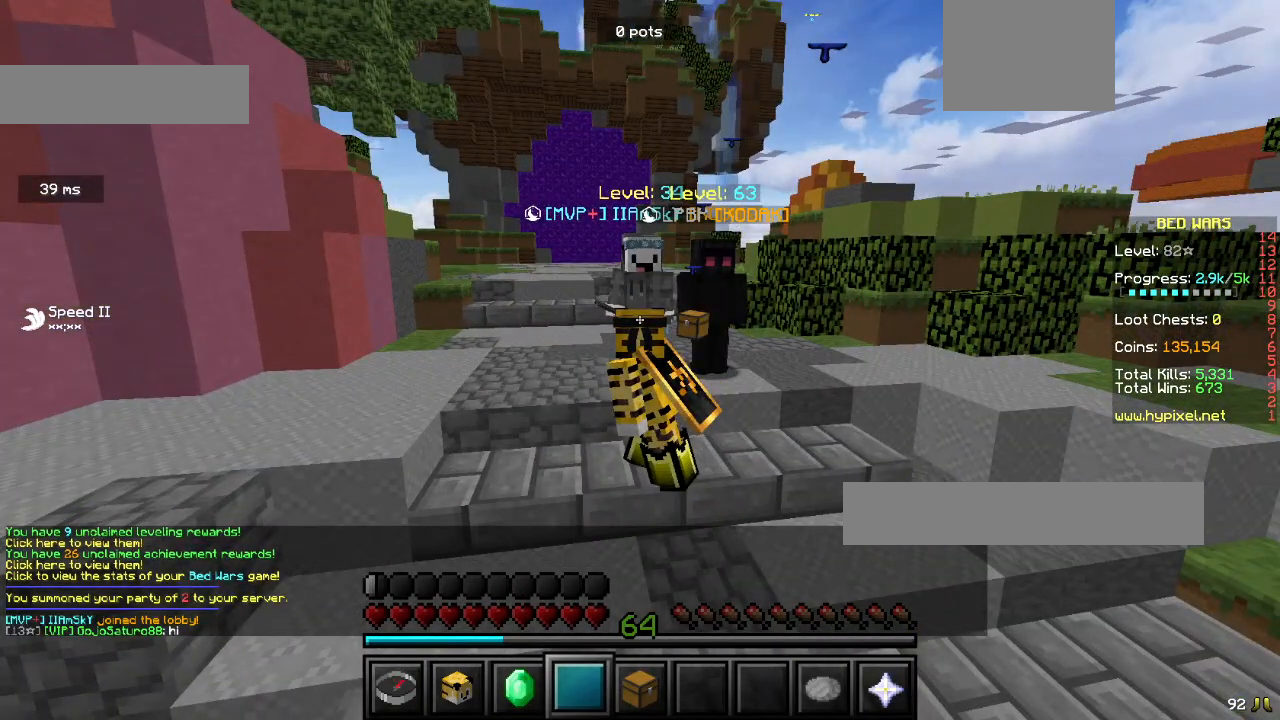
{"keys": ["d", "s"], "mouse": [], "events": [[433, "d", "down"]]}
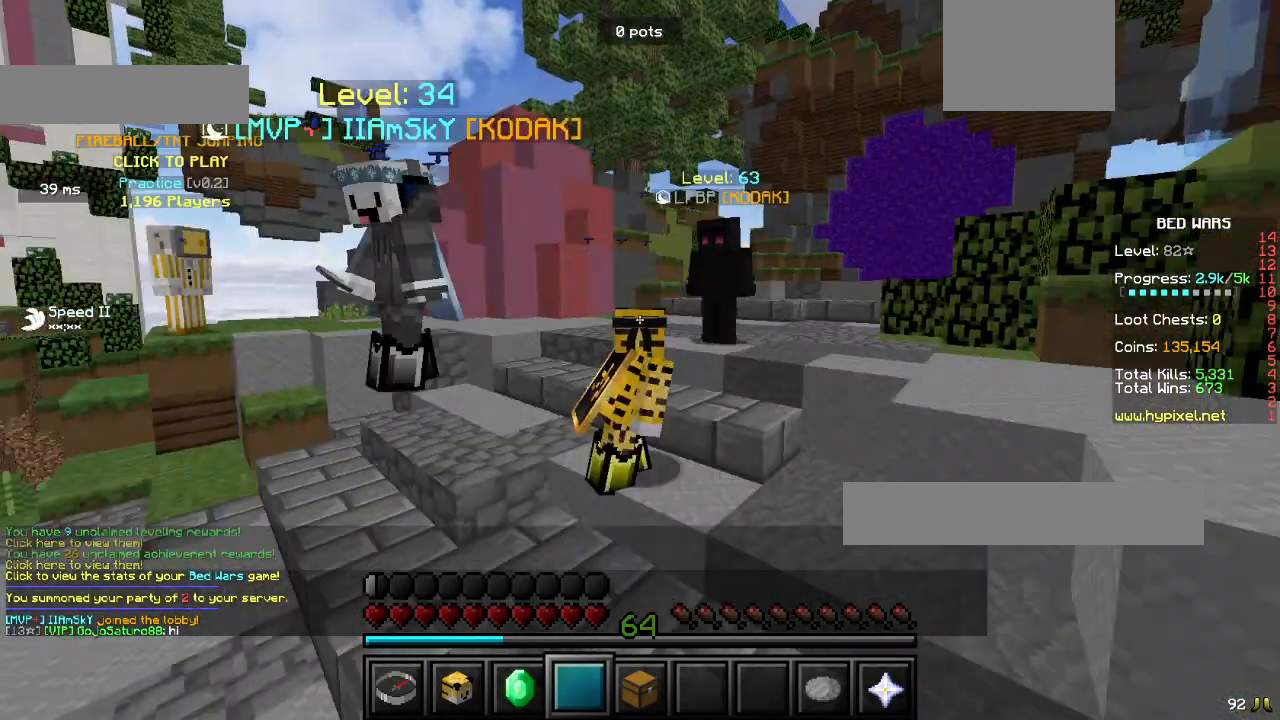
{"keys": ["d", "s"], "mouse": [], "events": []}
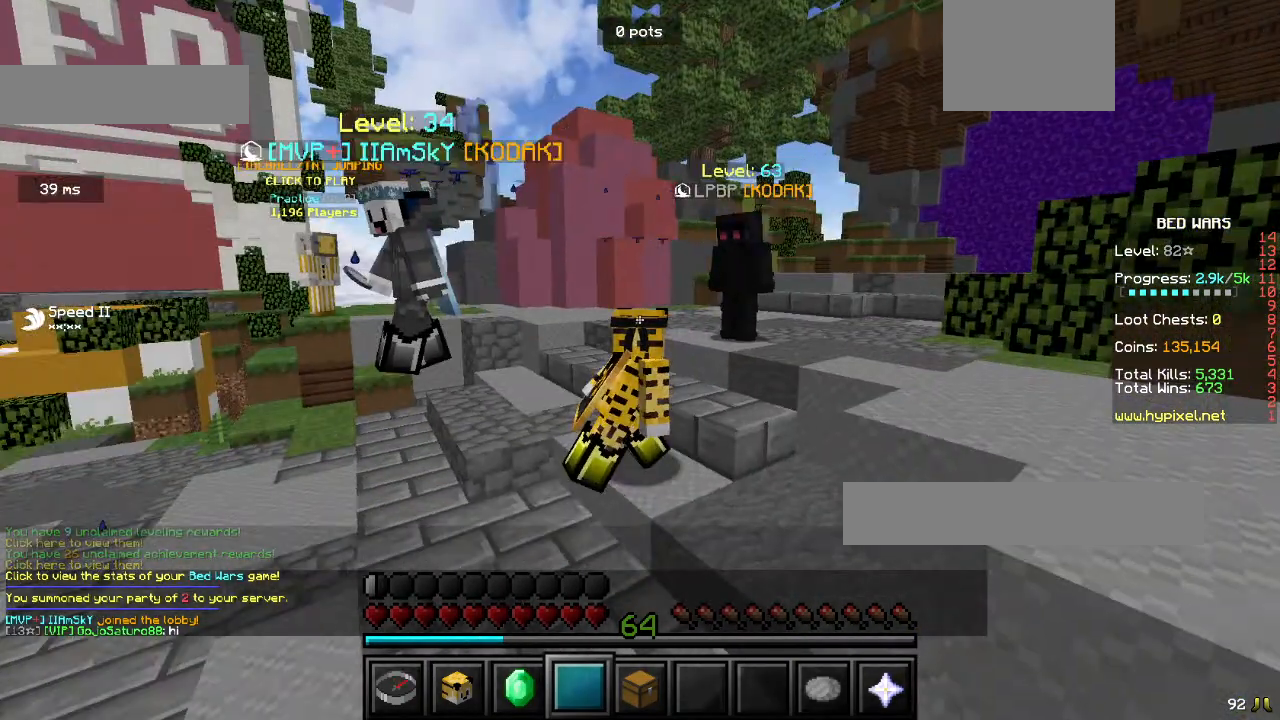
{"keys": ["d", "s"], "mouse": [], "events": []}
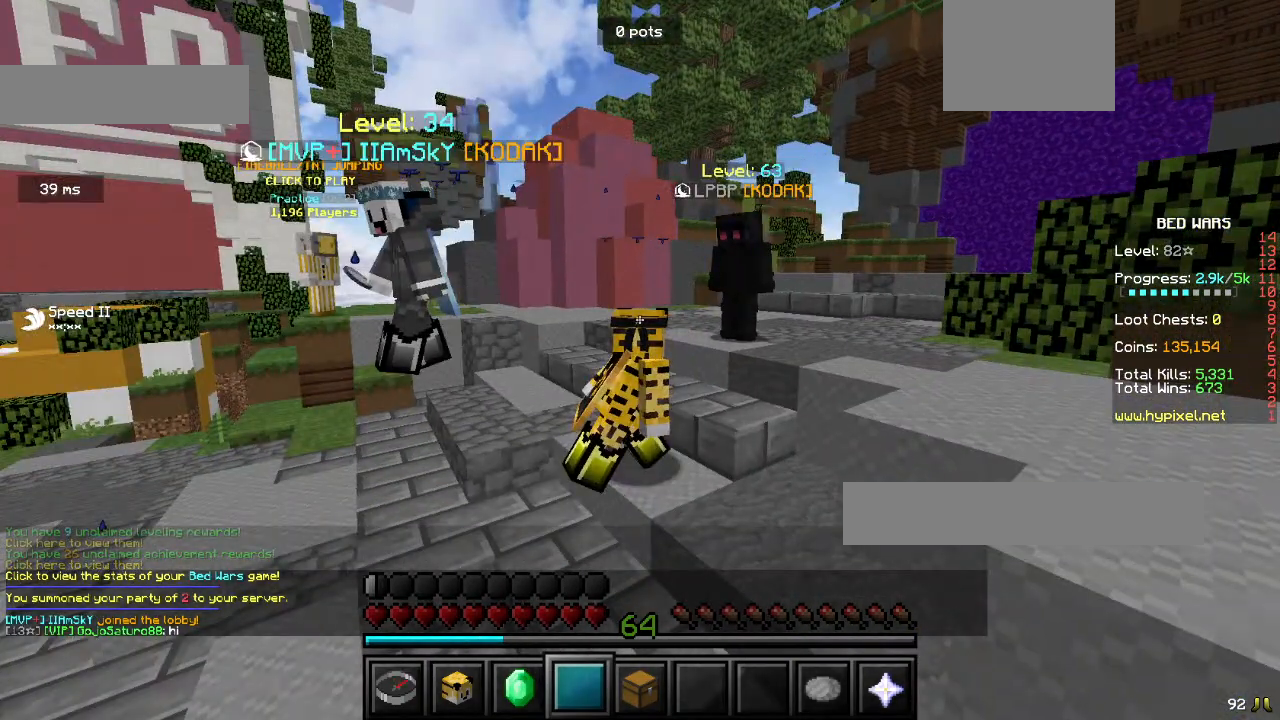
{"keys": ["d", "s"], "mouse": [], "events": []}
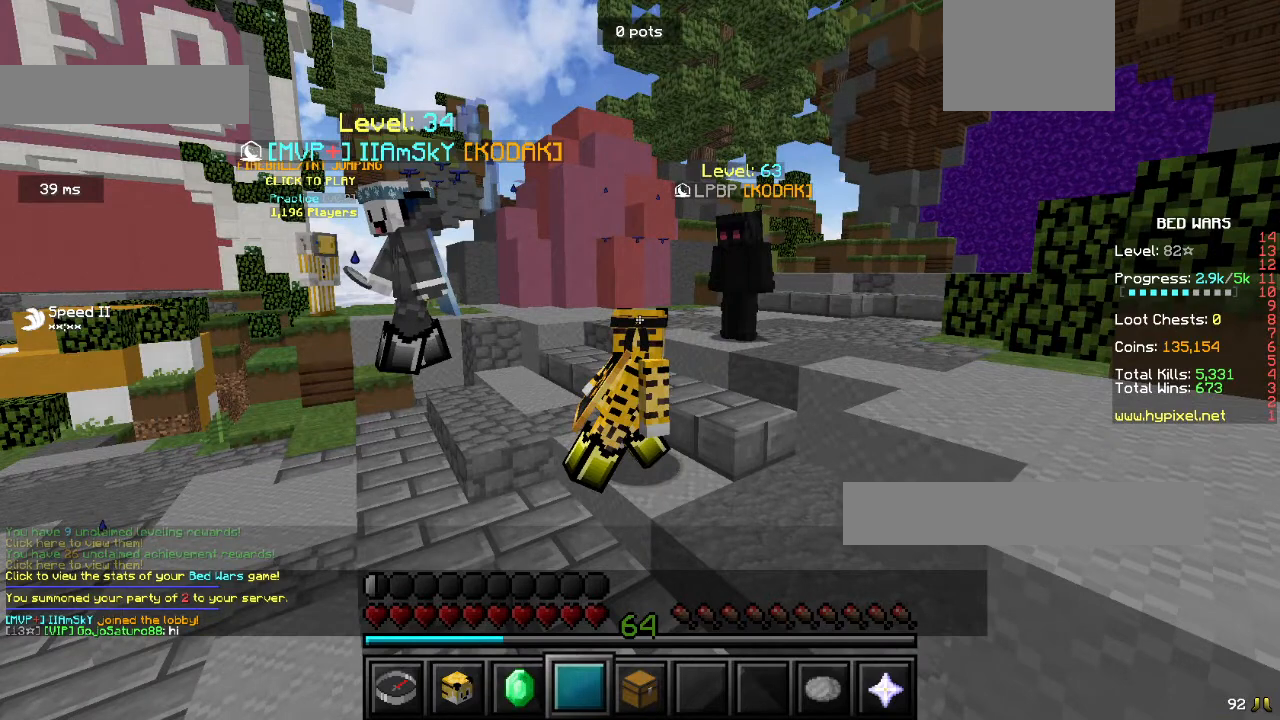
{"keys": ["w"], "mouse": [], "events": [[300, "d", "up"], [300, "s", "up"], [300, "w", "down"]]}
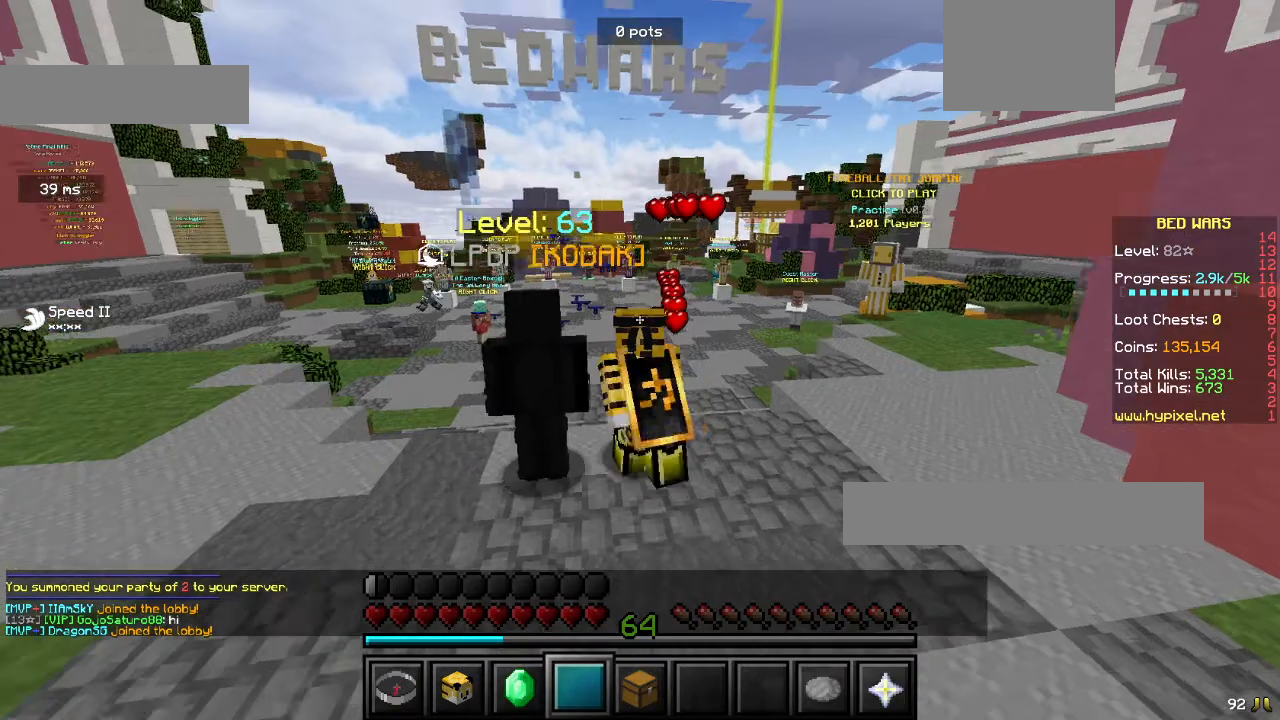
{"keys": [], "mouse": [], "events": [[100, "w", "up"]]}